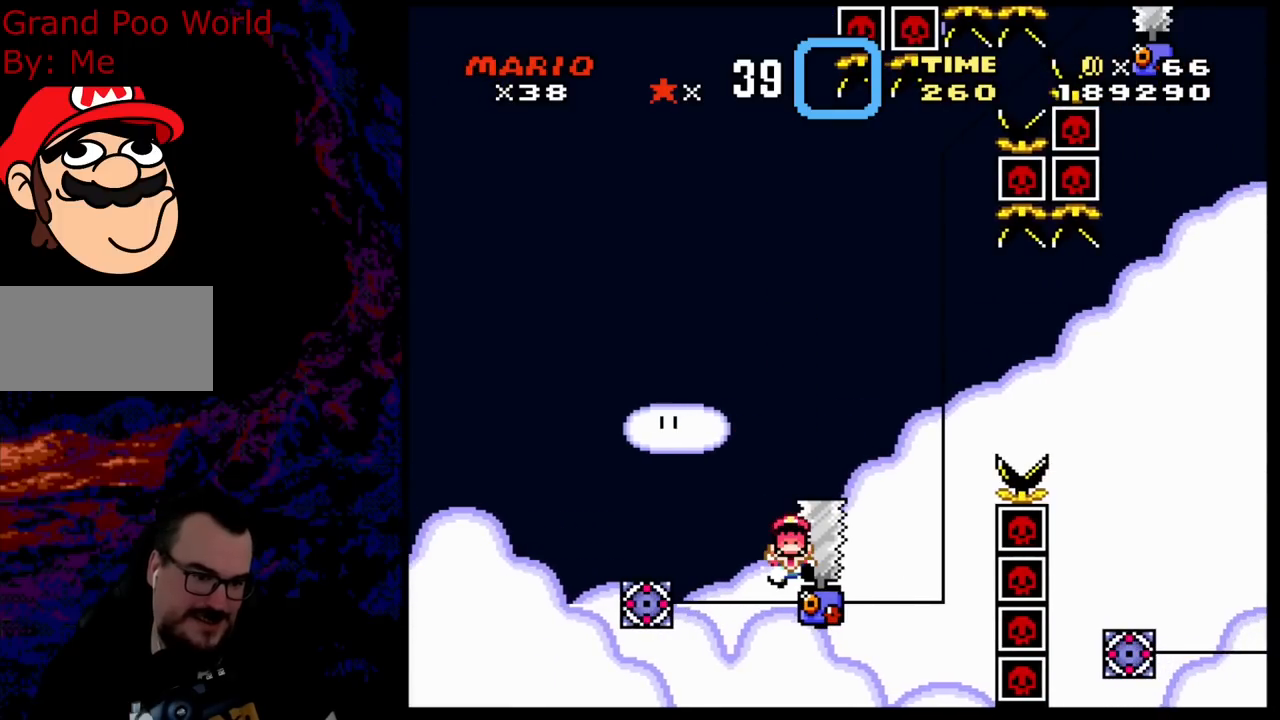
Gameplay with a controller (Nintendo layout); each line is a JSON object with the inputs held at the frame after it. "events" lists button and stick changes between this image and that frame as [ms after this image, input, new state], when the widget could be followed in between. Not read: L3 R3.
{"buttons": ["A", "X"], "events": [[500, "DPAD_RIGHT", "up"]]}
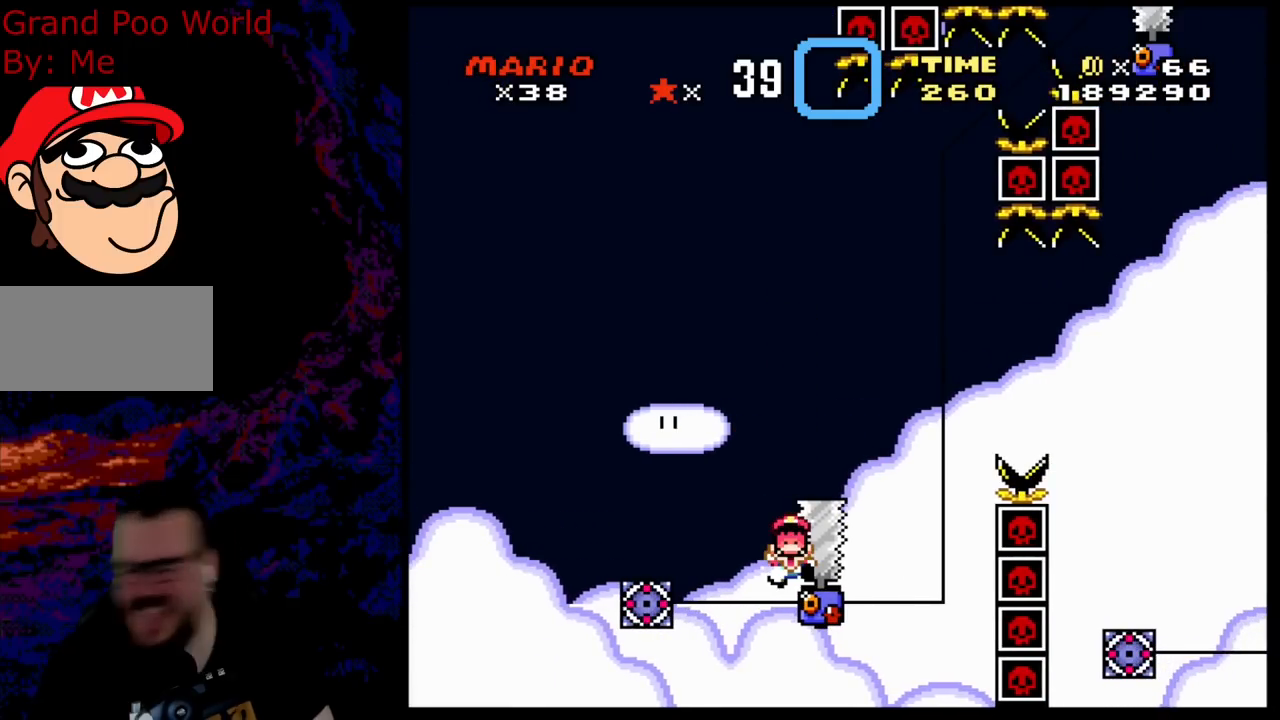
{"buttons": [], "events": [[33, "A", "up"], [117, "X", "up"]]}
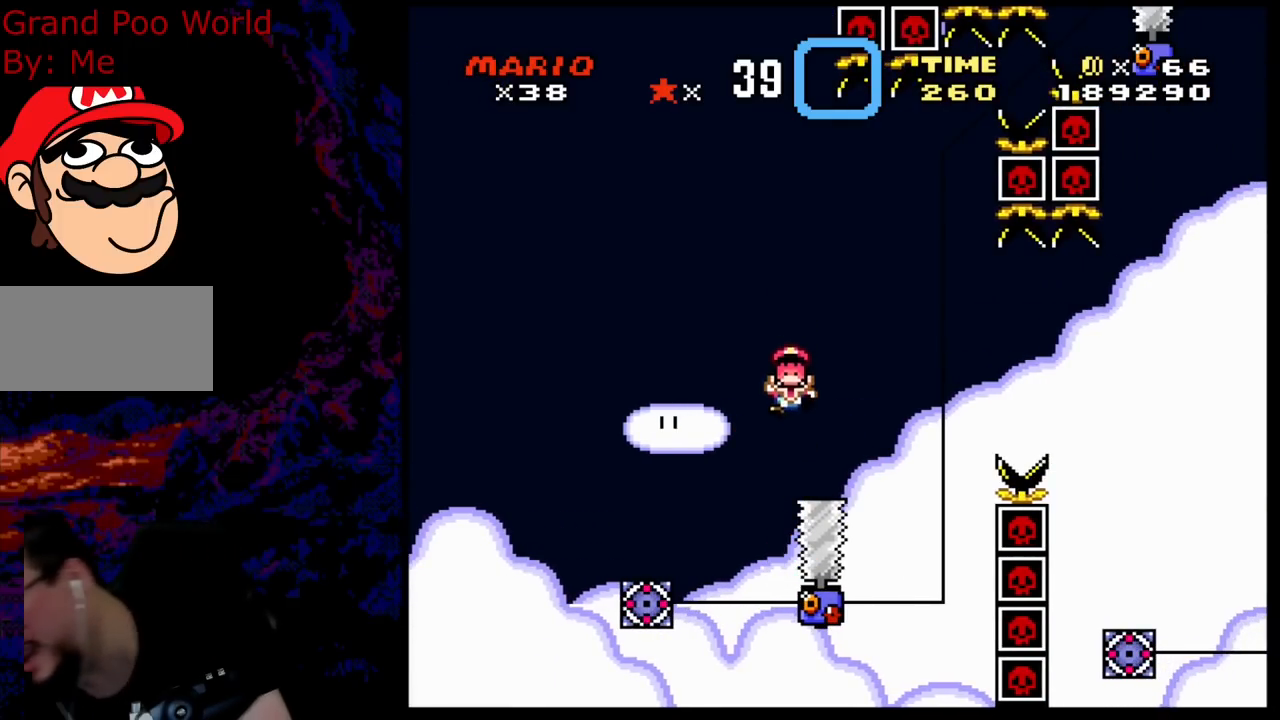
{"buttons": [], "events": []}
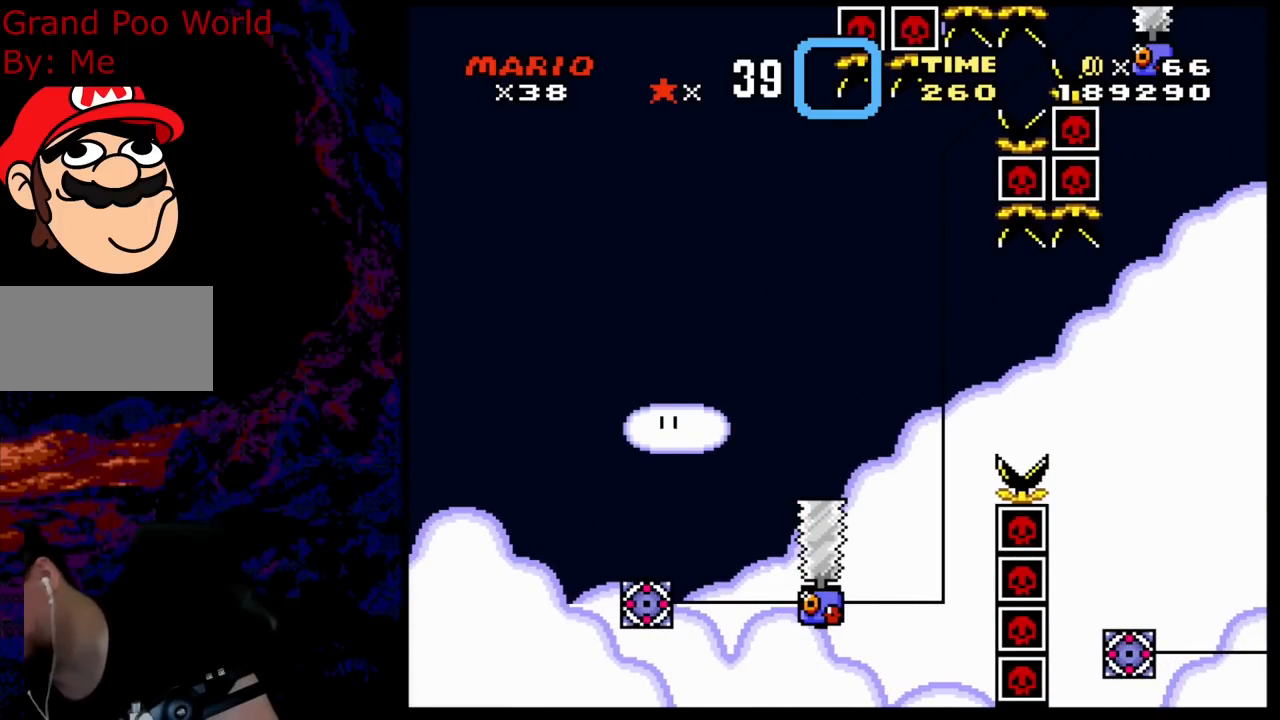
{"buttons": ["B"], "events": [[200, "B", "down"], [333, "B", "up"], [400, "B", "down"]]}
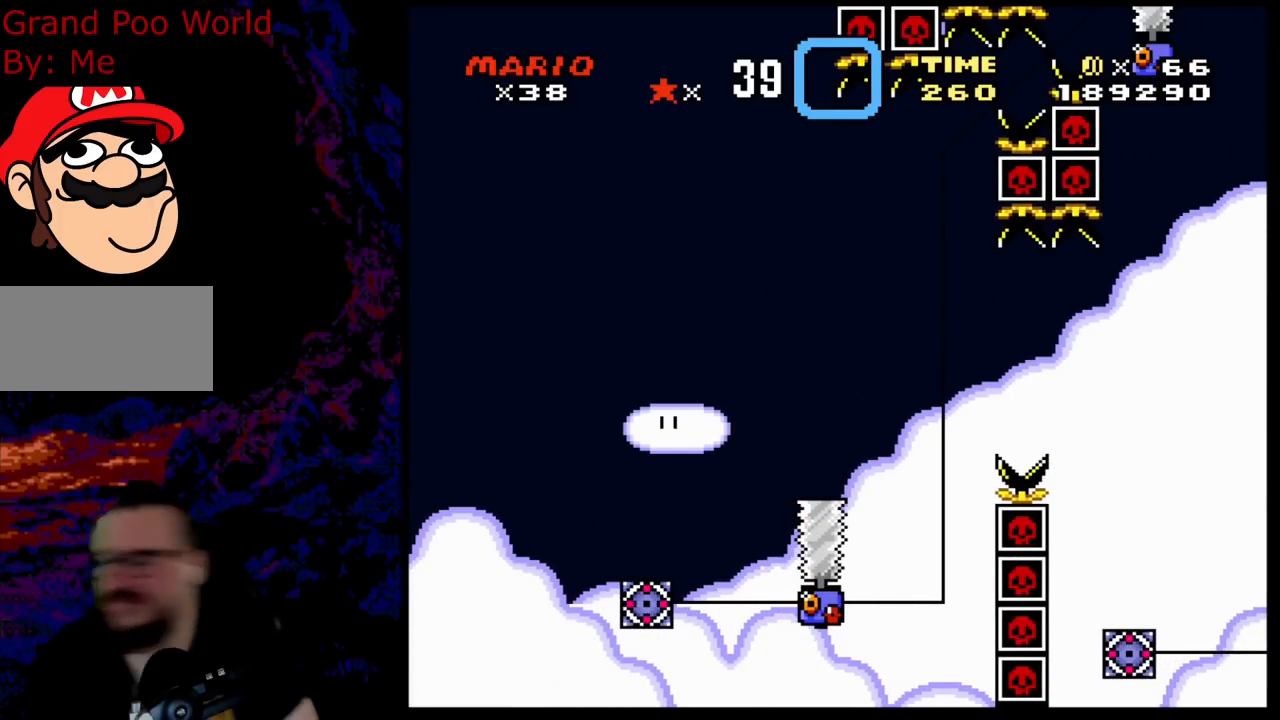
{"buttons": ["B"], "events": [[83, "A", "down"], [83, "B", "up"], [267, "A", "up"], [383, "B", "down"]]}
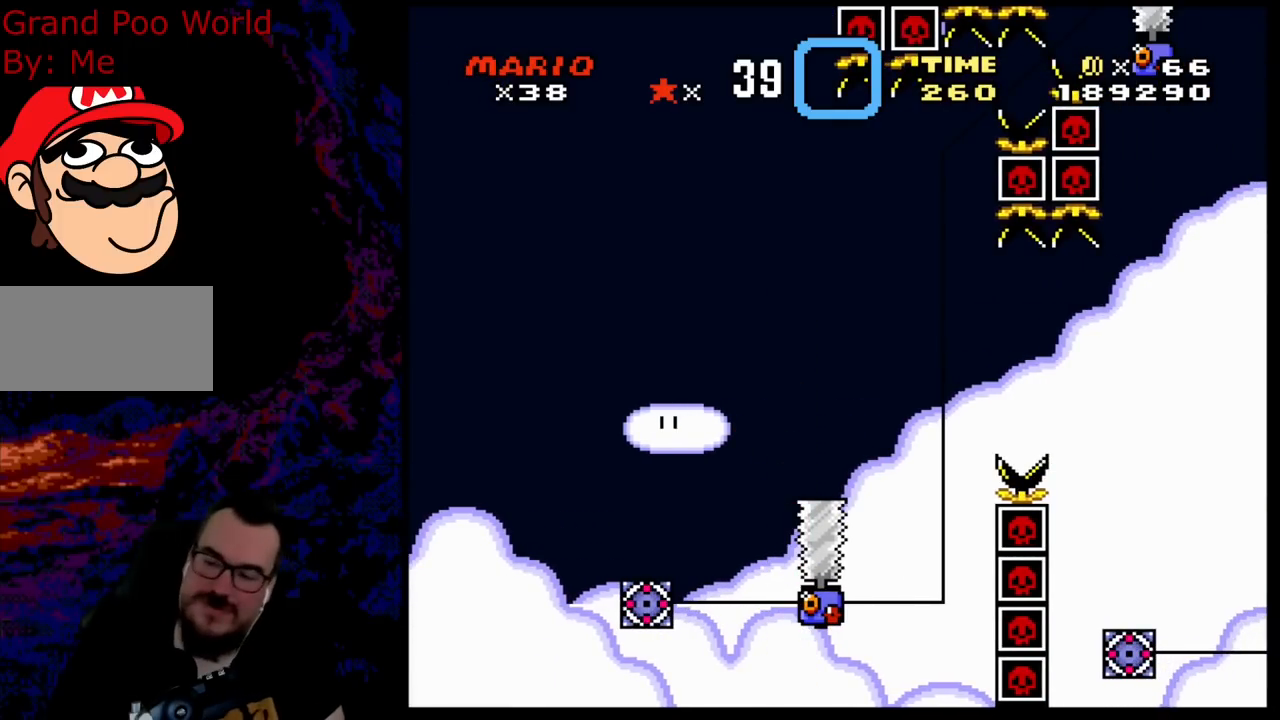
{"buttons": ["A", "X", "DPAD_RIGHT"], "events": [[50, "B", "up"], [117, "A", "down"], [250, "A", "up"], [250, "DPAD_RIGHT", "down"], [250, "X", "down"], [400, "A", "down"]]}
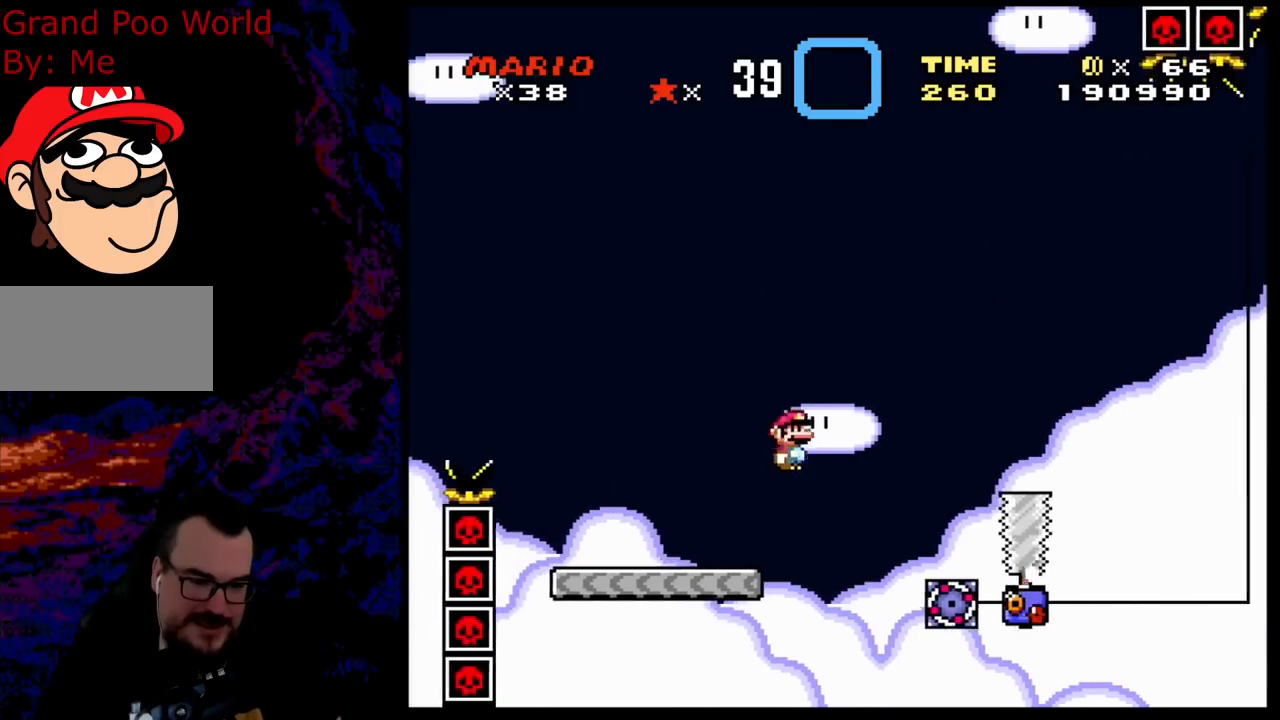
{"buttons": ["A", "X", "DPAD_RIGHT"], "events": []}
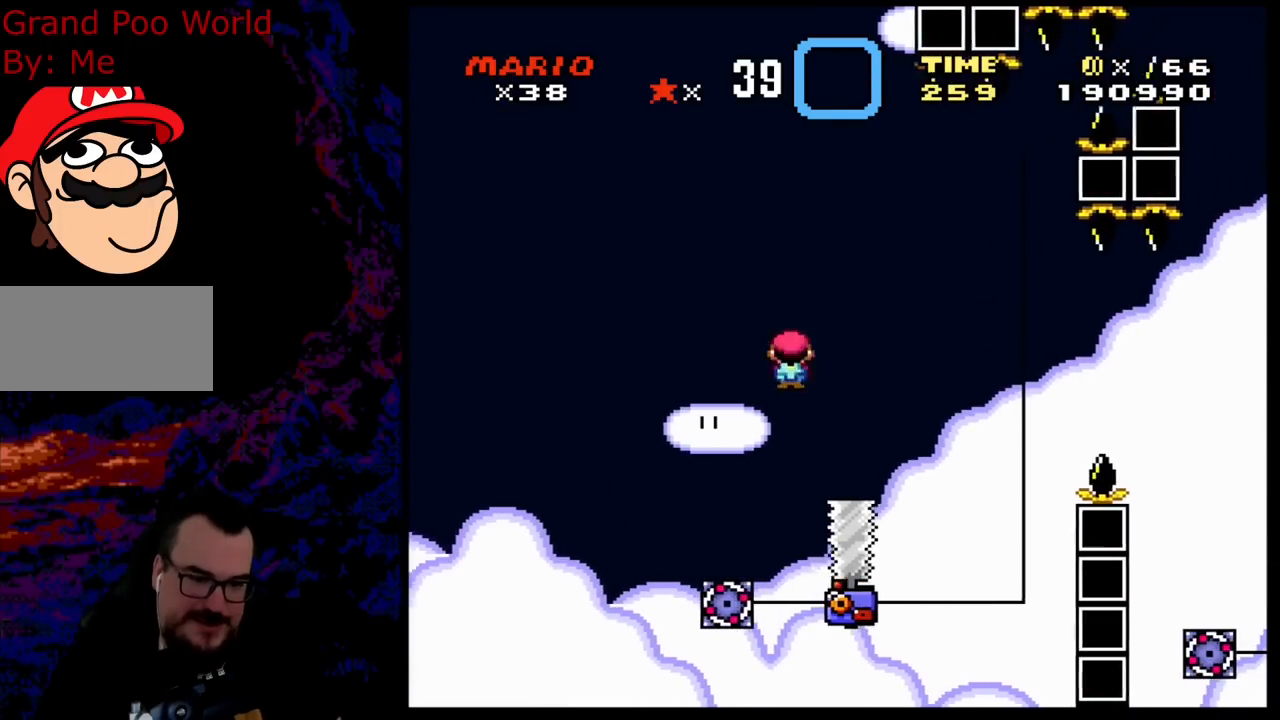
{"buttons": ["A", "X", "DPAD_RIGHT"], "events": [[383, "A", "up"], [450, "A", "down"]]}
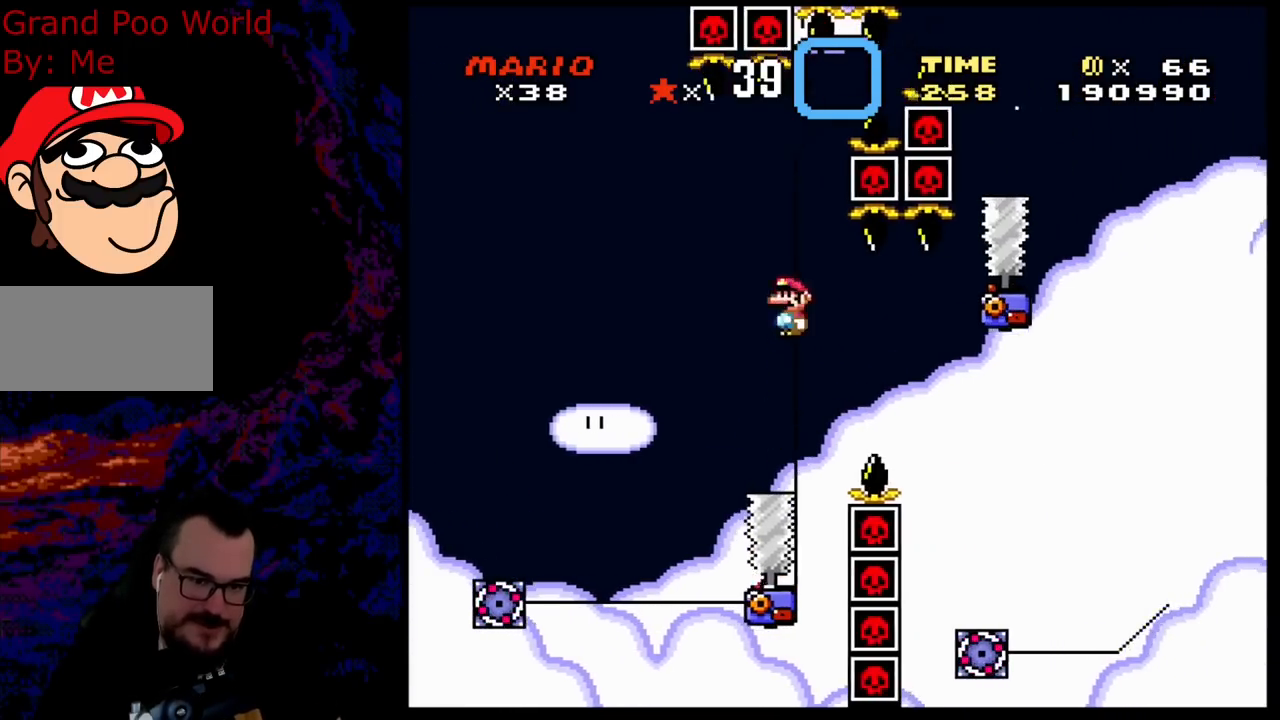
{"buttons": ["A", "X", "DPAD_RIGHT"], "events": []}
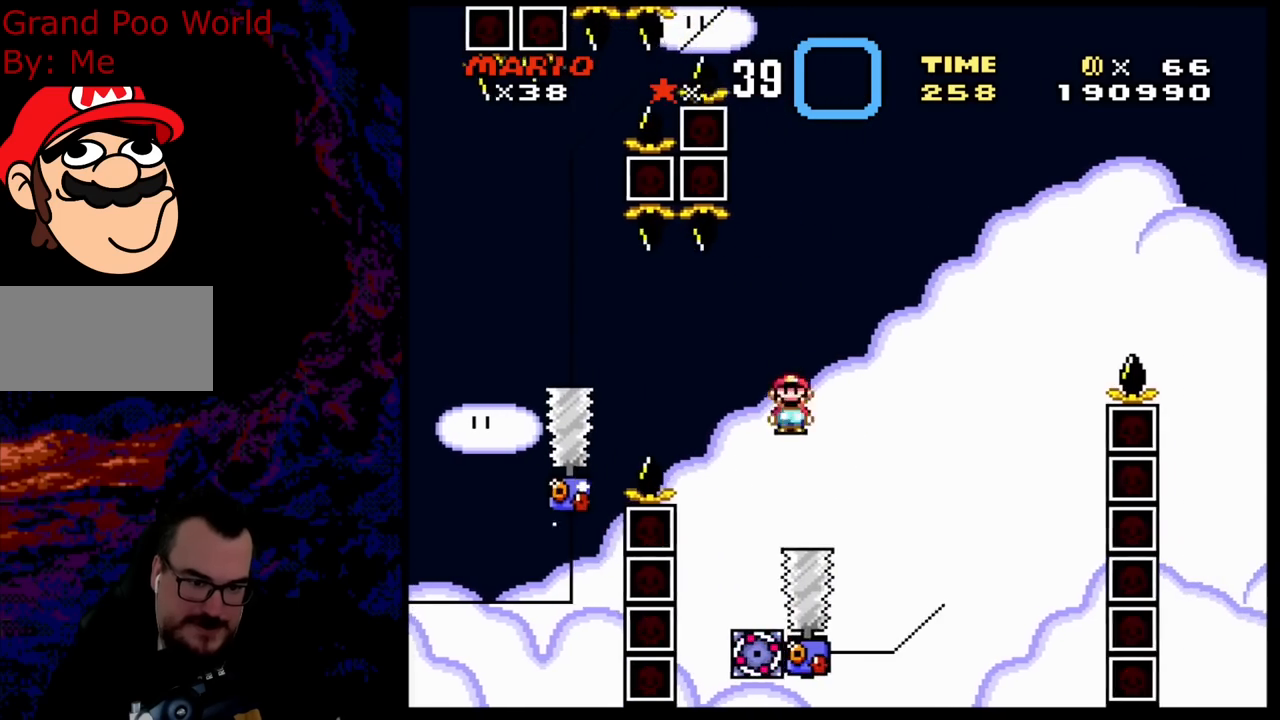
{"buttons": ["X", "DPAD_RIGHT"], "events": [[33, "DPAD_DOWN", "down"], [67, "DPAD_LEFT", "down"], [67, "DPAD_RIGHT", "up"], [100, "DPAD_DOWN", "up"], [150, "DPAD_DOWN", "down"], [167, "DPAD_LEFT", "up"], [167, "DPAD_RIGHT", "down"], [183, "DPAD_DOWN", "up"], [400, "A", "up"]]}
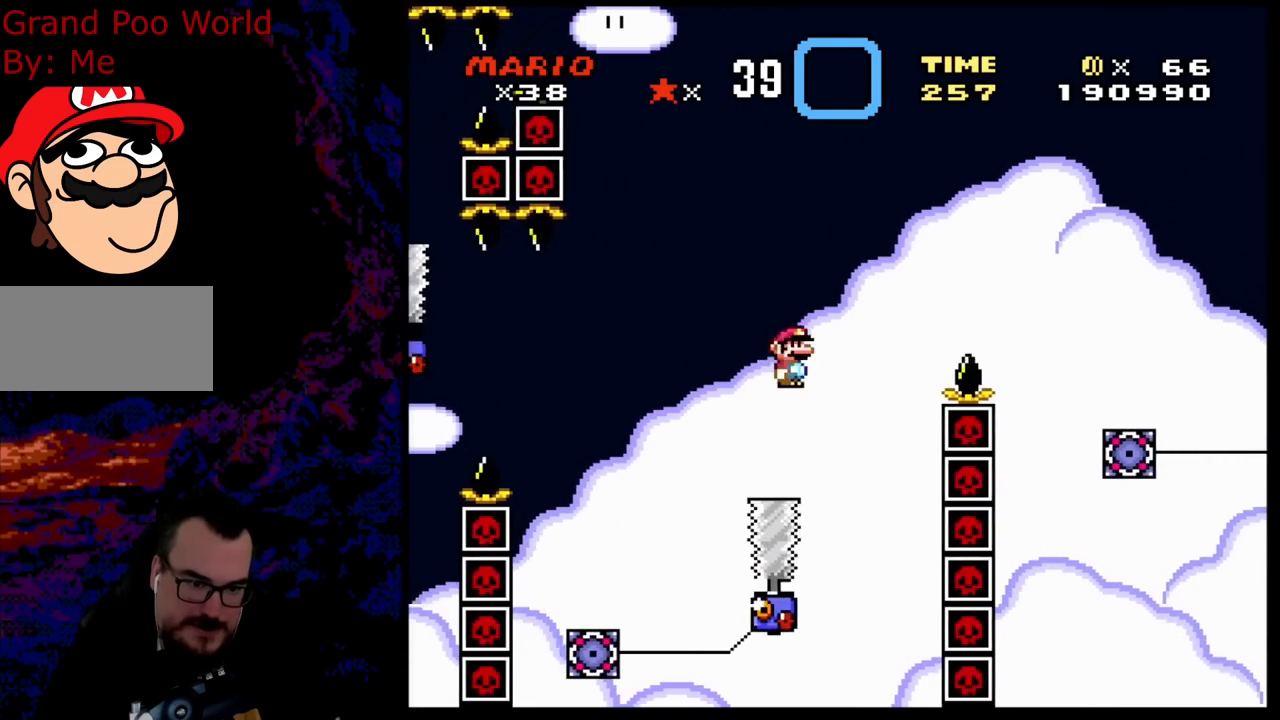
{"buttons": ["A", "X", "DPAD_RIGHT"], "events": [[50, "DPAD_DOWN", "down"], [83, "DPAD_RIGHT", "up"], [100, "DPAD_DOWN", "up"], [100, "DPAD_LEFT", "down"], [117, "A", "down"], [150, "DPAD_DOWN", "down"], [200, "DPAD_DOWN", "up"], [200, "DPAD_LEFT", "up"], [200, "DPAD_RIGHT", "down"]]}
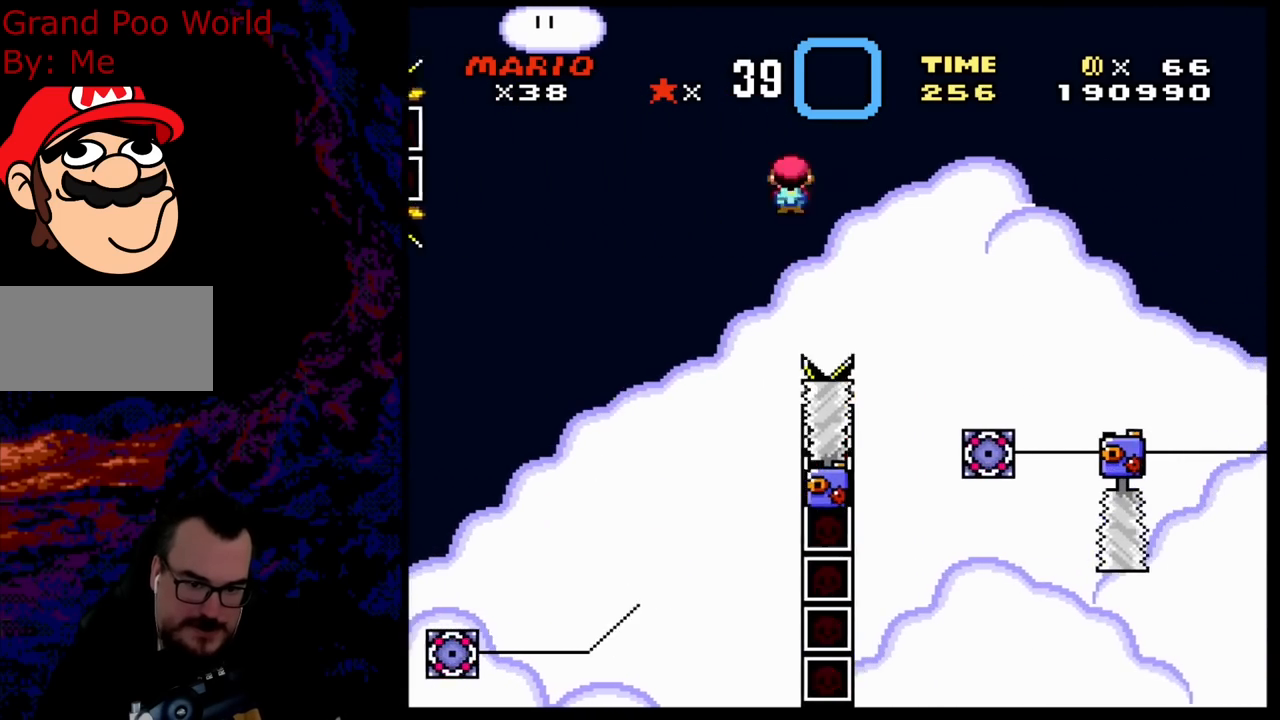
{"buttons": ["A", "X", "DPAD_RIGHT"], "events": []}
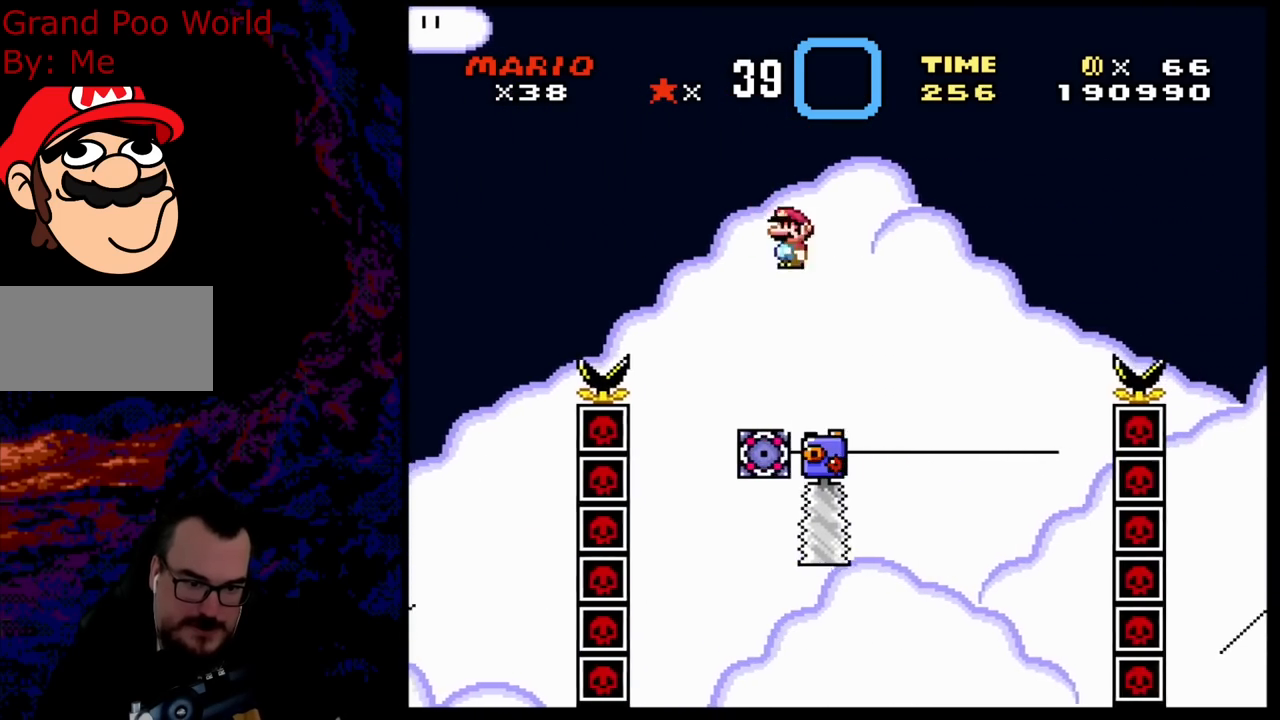
{"buttons": ["A", "X", "DPAD_RIGHT"], "events": [[200, "DPAD_DOWN", "down"], [233, "DPAD_DOWN", "up"], [233, "DPAD_LEFT", "down"], [233, "DPAD_RIGHT", "up"], [283, "DPAD_DOWN", "down"], [317, "DPAD_LEFT", "up"], [317, "DPAD_RIGHT", "down"], [333, "DPAD_DOWN", "up"]]}
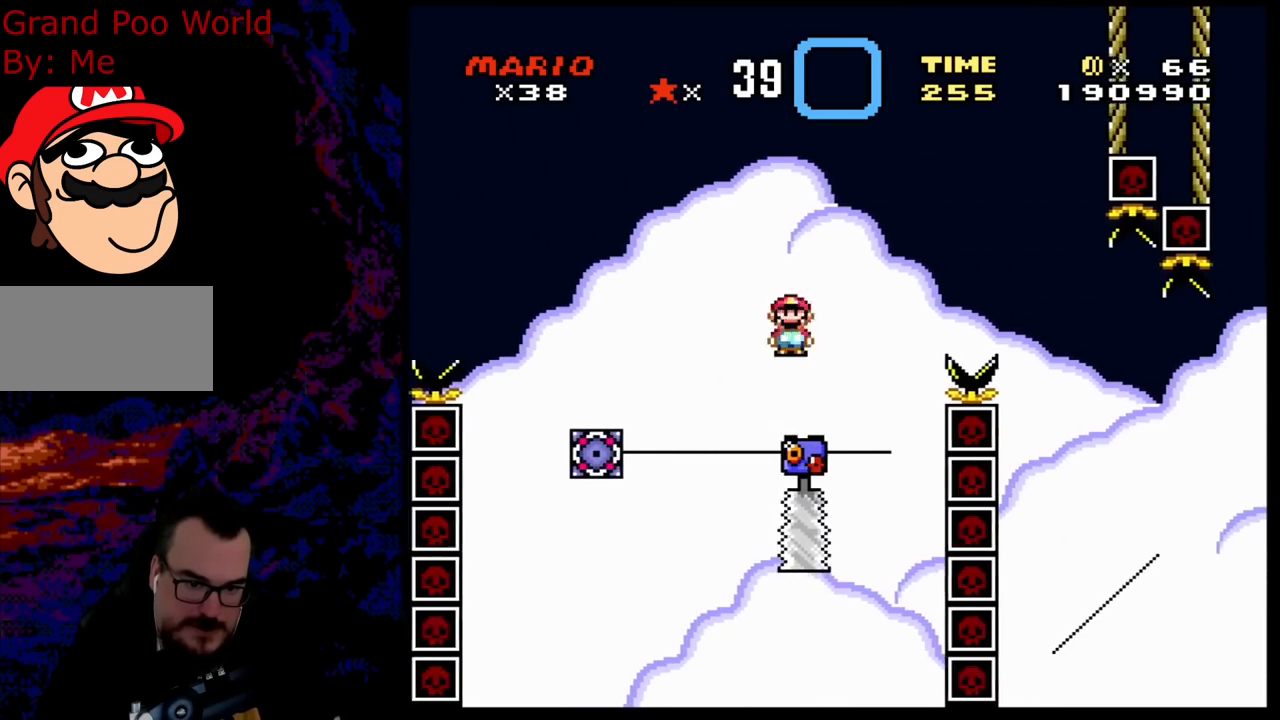
{"buttons": ["A", "X", "DPAD_RIGHT"], "events": []}
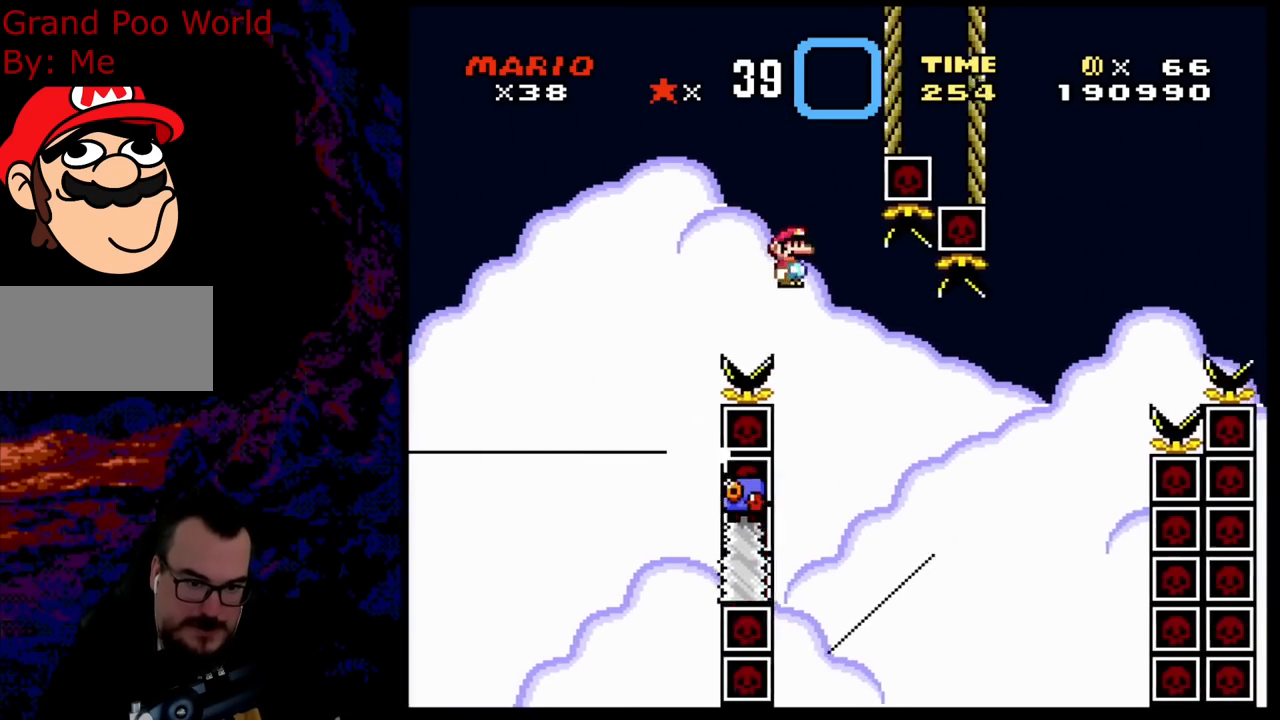
{"buttons": ["A", "X", "DPAD_RIGHT"], "events": [[100, "DPAD_DOWN", "down"], [133, "DPAD_LEFT", "down"], [133, "DPAD_RIGHT", "up"], [167, "A", "up"], [167, "DPAD_DOWN", "up"], [283, "DPAD_LEFT", "up"], [333, "DPAD_RIGHT", "down"], [417, "A", "down"]]}
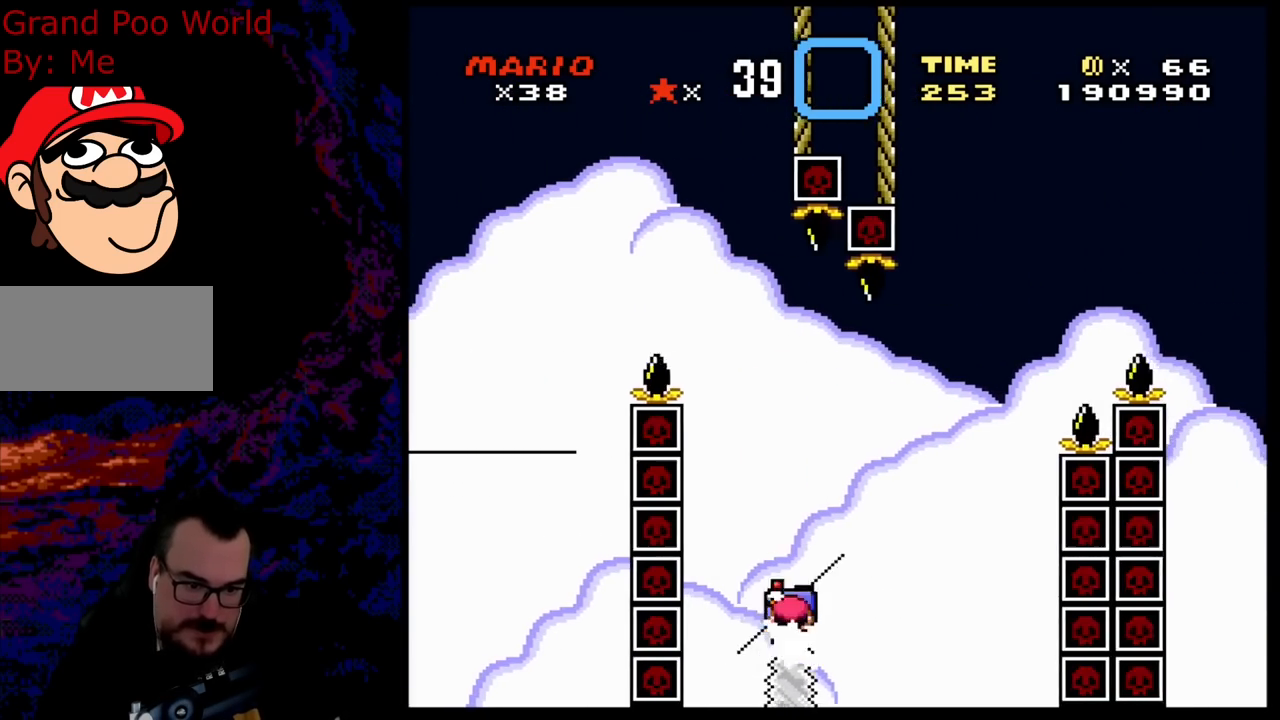
{"buttons": ["A", "X", "DPAD_RIGHT"], "events": [[150, "A", "up"], [267, "DPAD_DOWN", "down"], [283, "DPAD_RIGHT", "up"], [300, "DPAD_DOWN", "up"], [300, "DPAD_LEFT", "down"], [350, "DPAD_DOWN", "down"], [400, "A", "down"], [400, "DPAD_DOWN", "up"], [400, "DPAD_LEFT", "up"], [400, "DPAD_RIGHT", "down"]]}
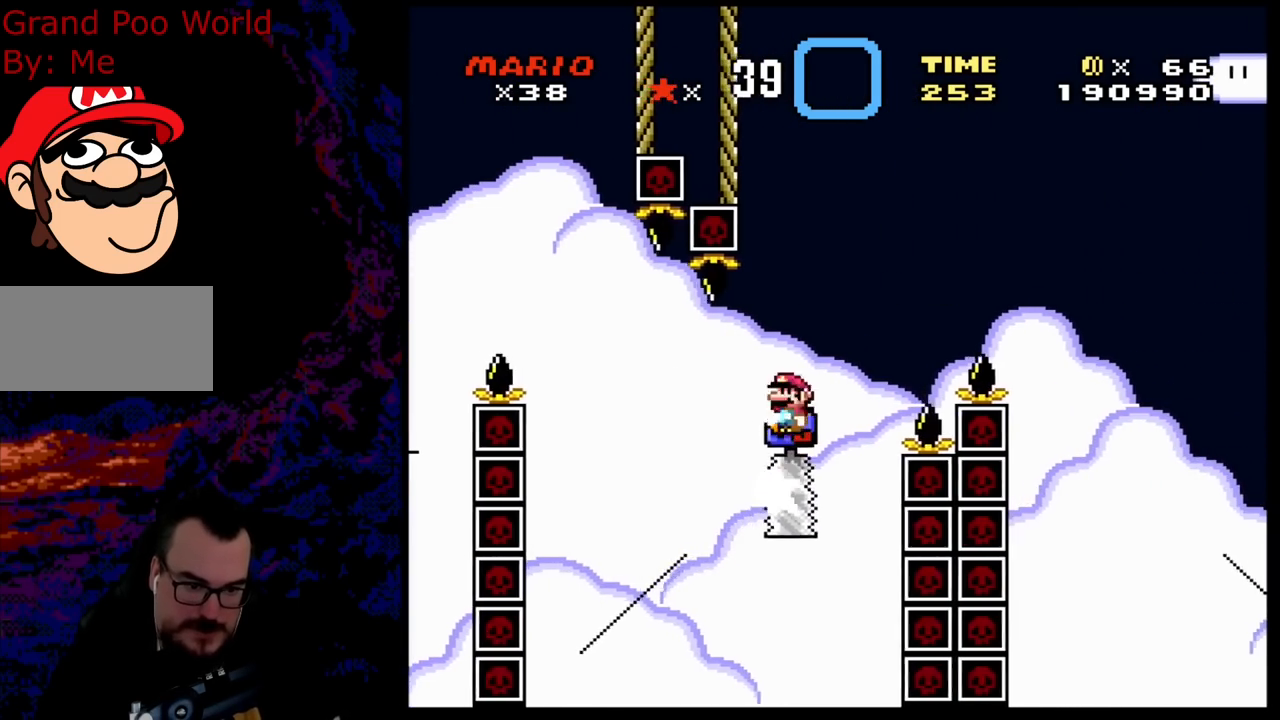
{"buttons": ["A", "X", "DPAD_RIGHT"], "events": []}
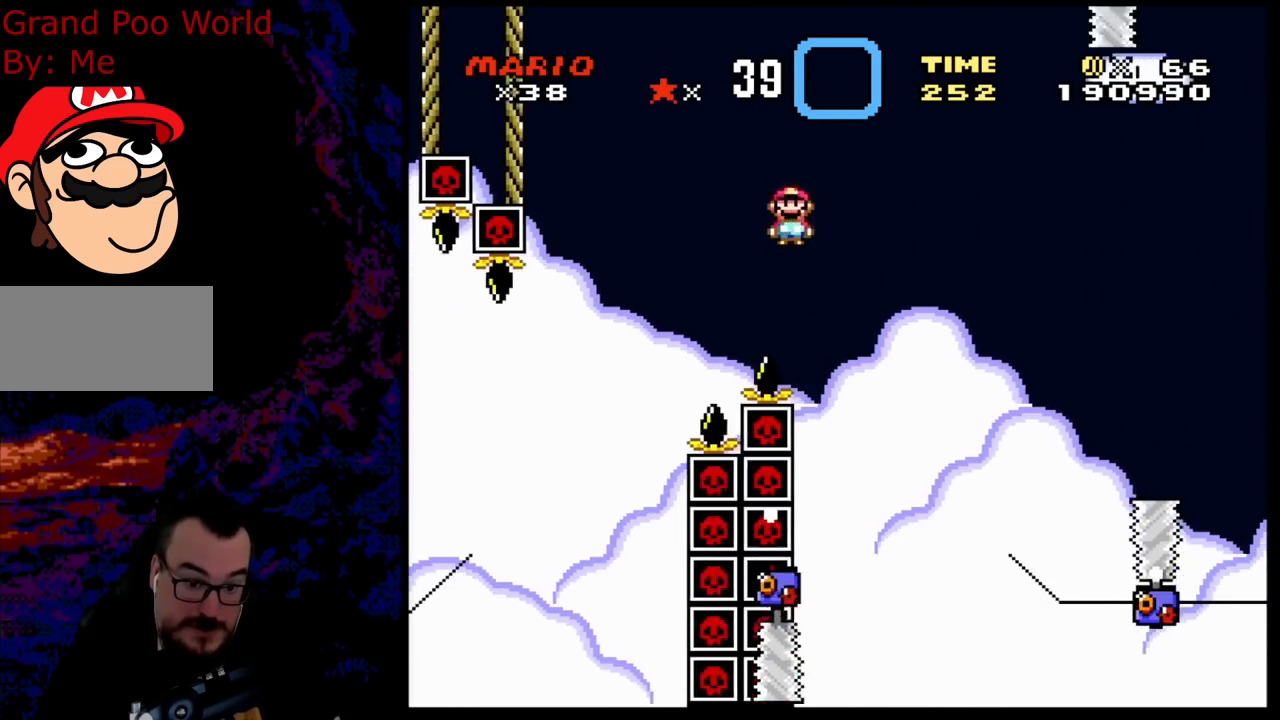
{"buttons": ["A", "X", "DPAD_LEFT"], "events": [[250, "A", "up"], [383, "A", "down"], [450, "DPAD_DOWN", "down"], [467, "DPAD_DOWN", "up"], [467, "DPAD_LEFT", "down"], [467, "DPAD_RIGHT", "up"]]}
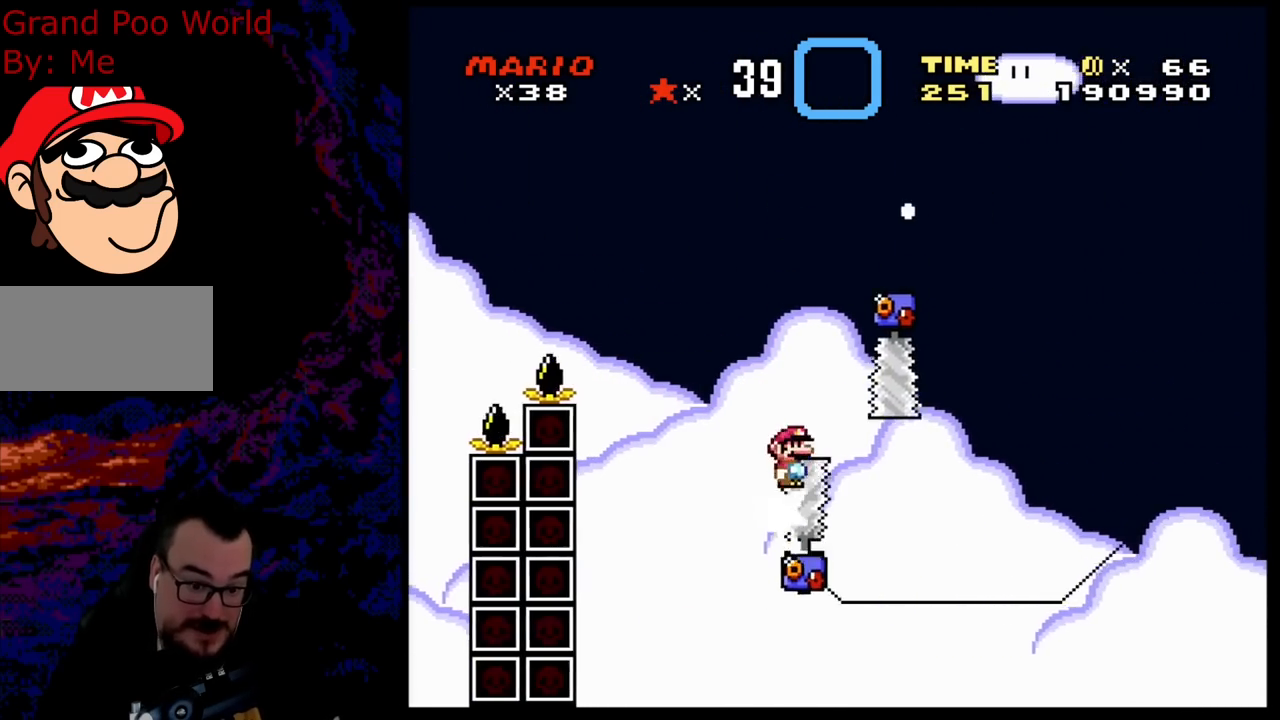
{"buttons": ["A", "X", "DPAD_RIGHT"], "events": [[50, "DPAD_DOWN", "down"], [83, "DPAD_LEFT", "up"], [83, "DPAD_RIGHT", "down"], [100, "DPAD_DOWN", "up"]]}
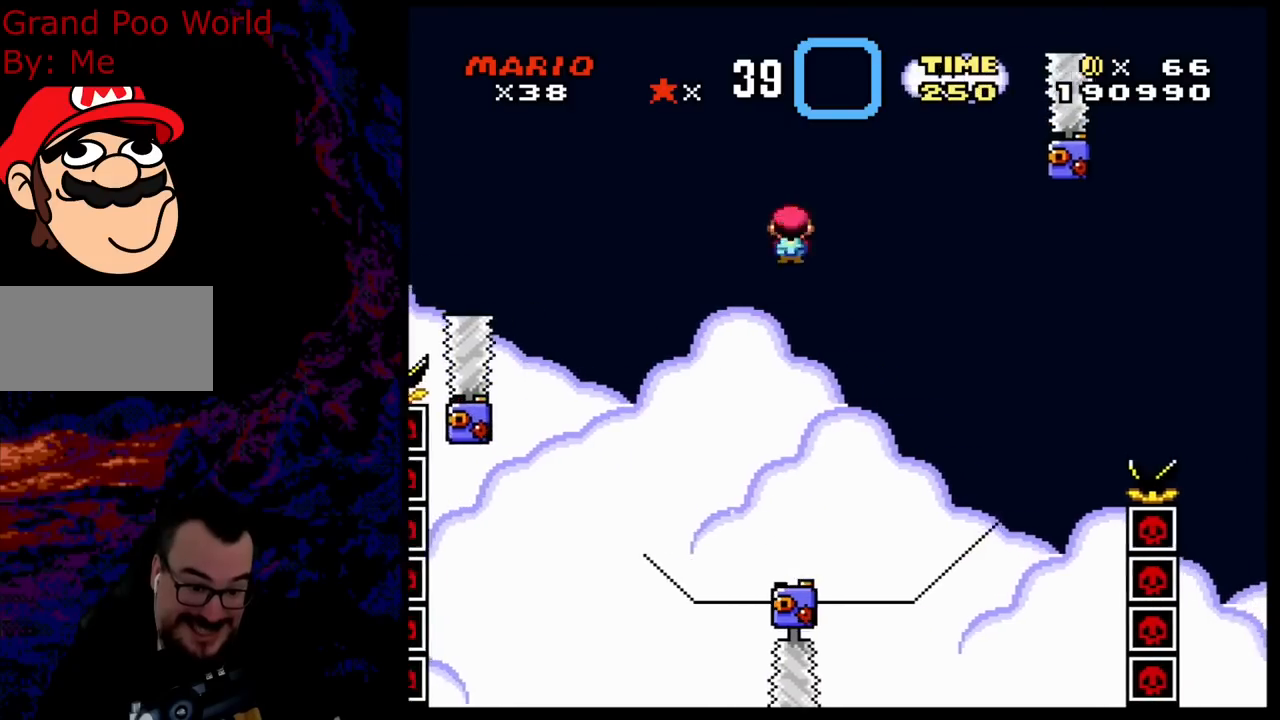
{"buttons": ["A", "X", "DPAD_RIGHT"], "events": [[200, "DPAD_DOWN", "down"], [217, "DPAD_LEFT", "down"], [217, "DPAD_RIGHT", "up"], [233, "DPAD_DOWN", "up"], [283, "A", "up"], [333, "DPAD_DOWN", "down"], [333, "DPAD_LEFT", "up"], [367, "DPAD_DOWN", "up"], [367, "DPAD_RIGHT", "down"], [500, "A", "down"]]}
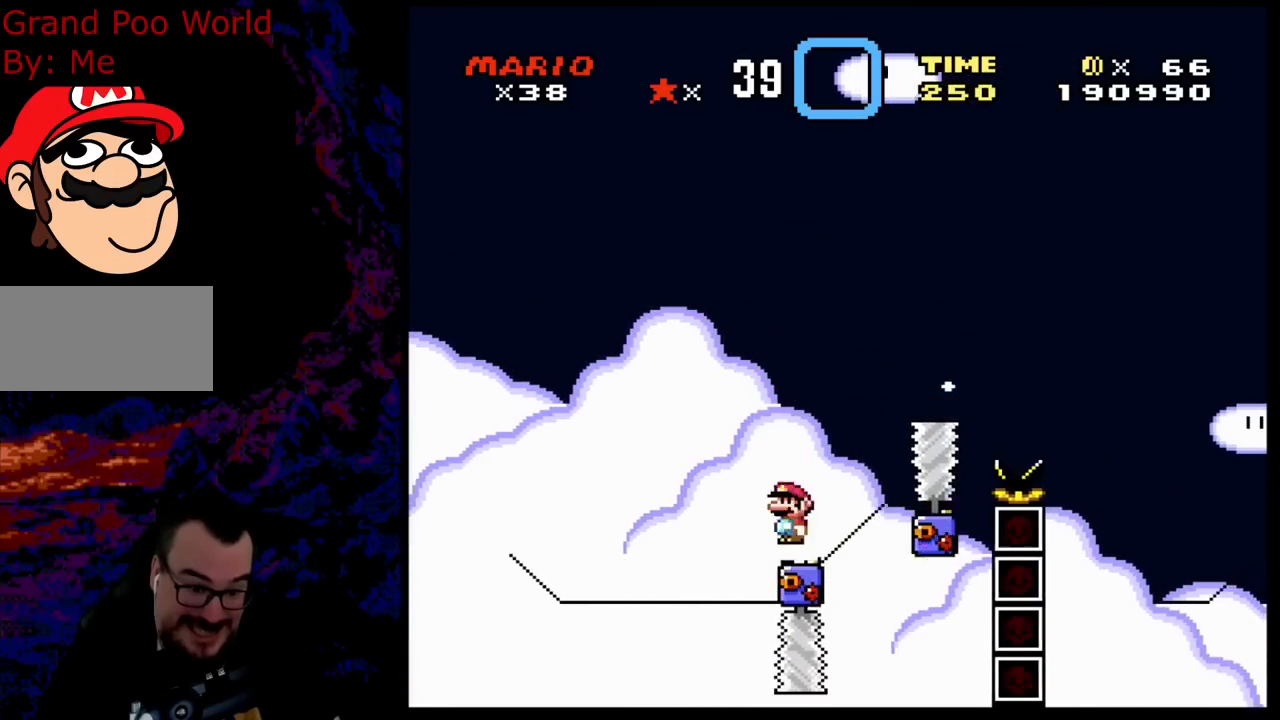
{"buttons": ["A", "X", "DPAD_RIGHT"], "events": [[250, "A", "up"], [317, "DPAD_DOWN", "down"], [367, "DPAD_LEFT", "down"], [367, "DPAD_RIGHT", "up"], [383, "DPAD_DOWN", "up"], [483, "DPAD_LEFT", "up"], [483, "DPAD_RIGHT", "down"], [500, "A", "down"]]}
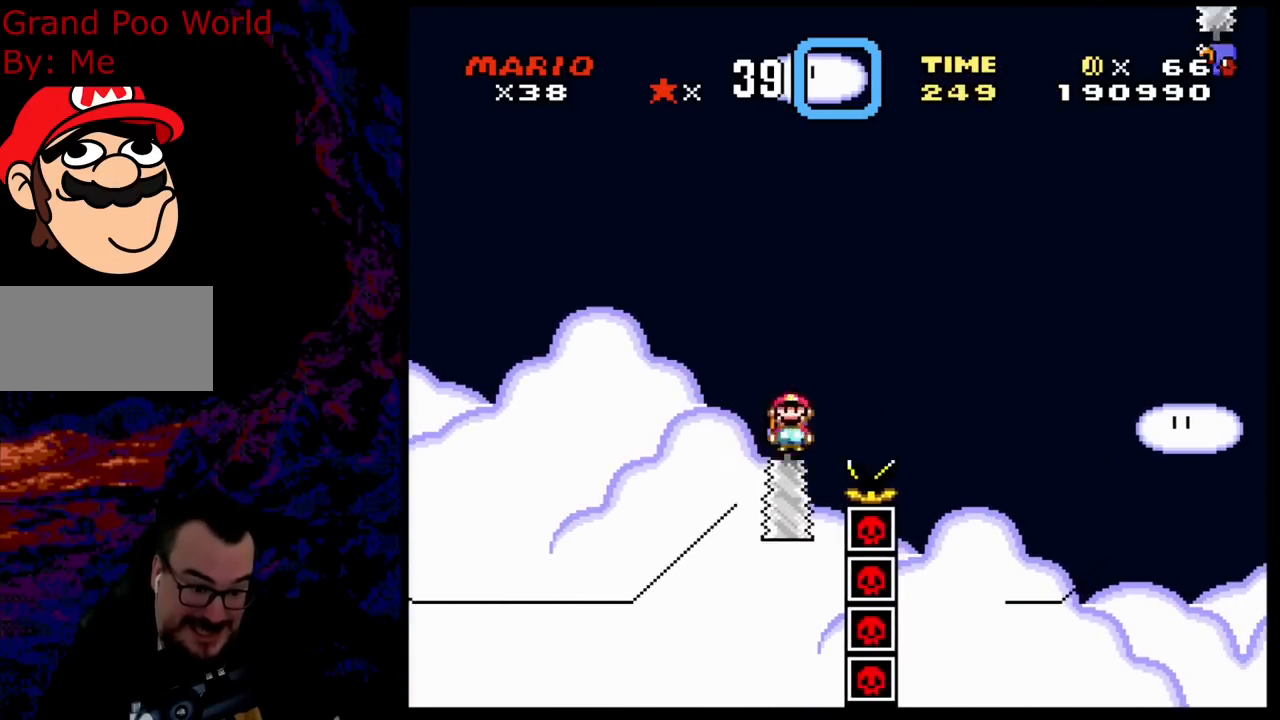
{"buttons": ["A", "X", "DPAD_RIGHT"], "events": []}
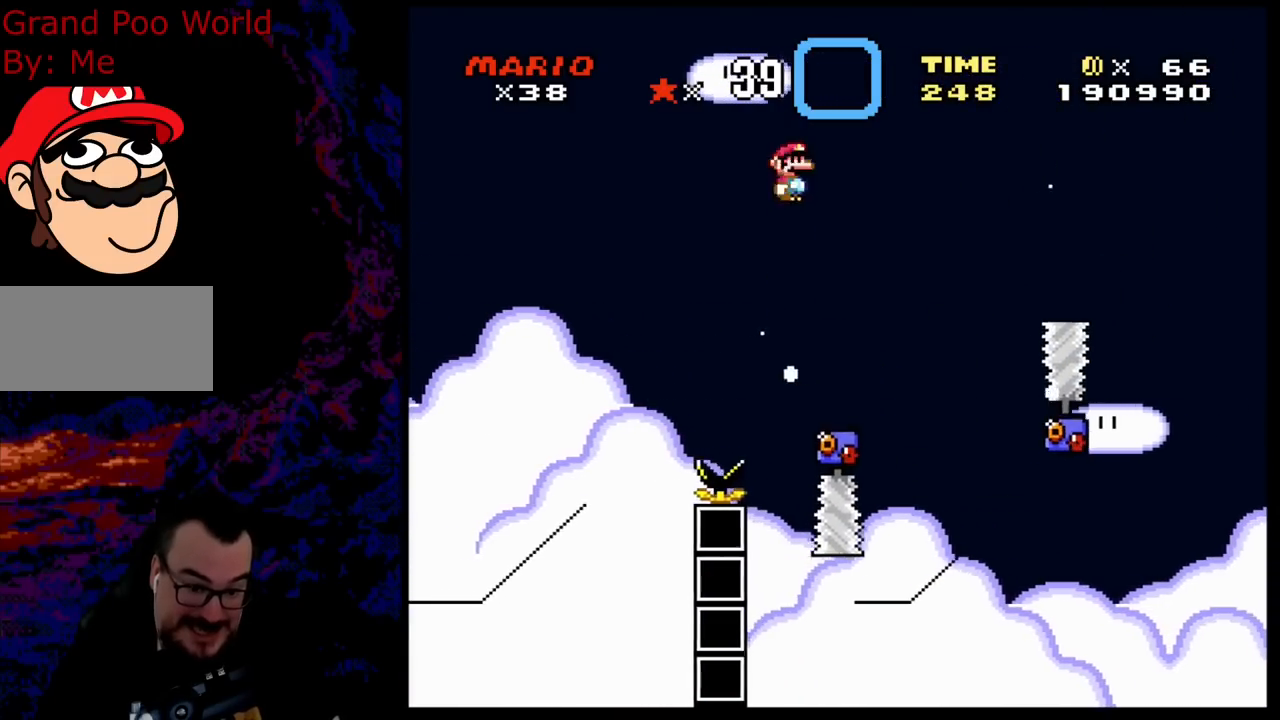
{"buttons": ["A", "X", "DPAD_DOWN", "DPAD_RIGHT"], "events": [[400, "DPAD_DOWN", "down"], [417, "DPAD_DOWN", "up"], [417, "DPAD_LEFT", "down"], [417, "DPAD_RIGHT", "up"], [500, "DPAD_DOWN", "down"], [500, "DPAD_LEFT", "up"], [500, "DPAD_RIGHT", "down"]]}
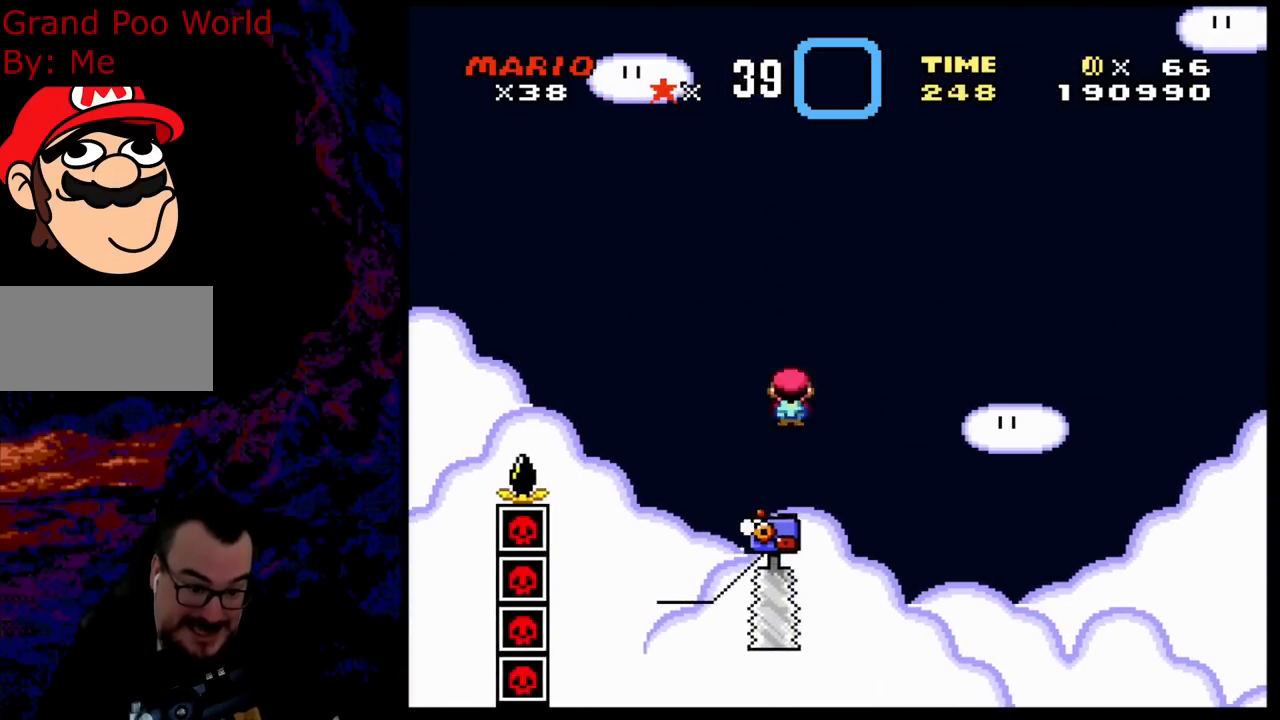
{"buttons": ["X", "DPAD_RIGHT"], "events": [[17, "DPAD_DOWN", "up"], [217, "A", "up"]]}
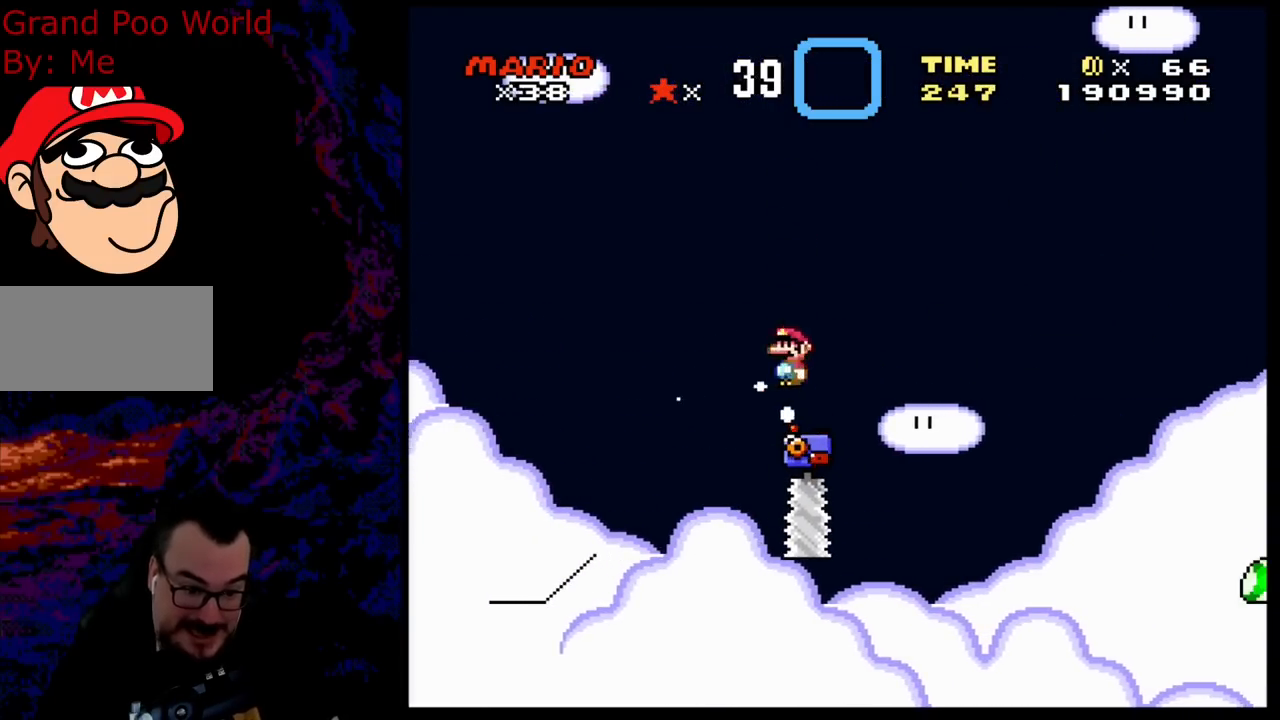
{"buttons": ["A", "X", "DPAD_RIGHT"], "events": [[450, "A", "down"]]}
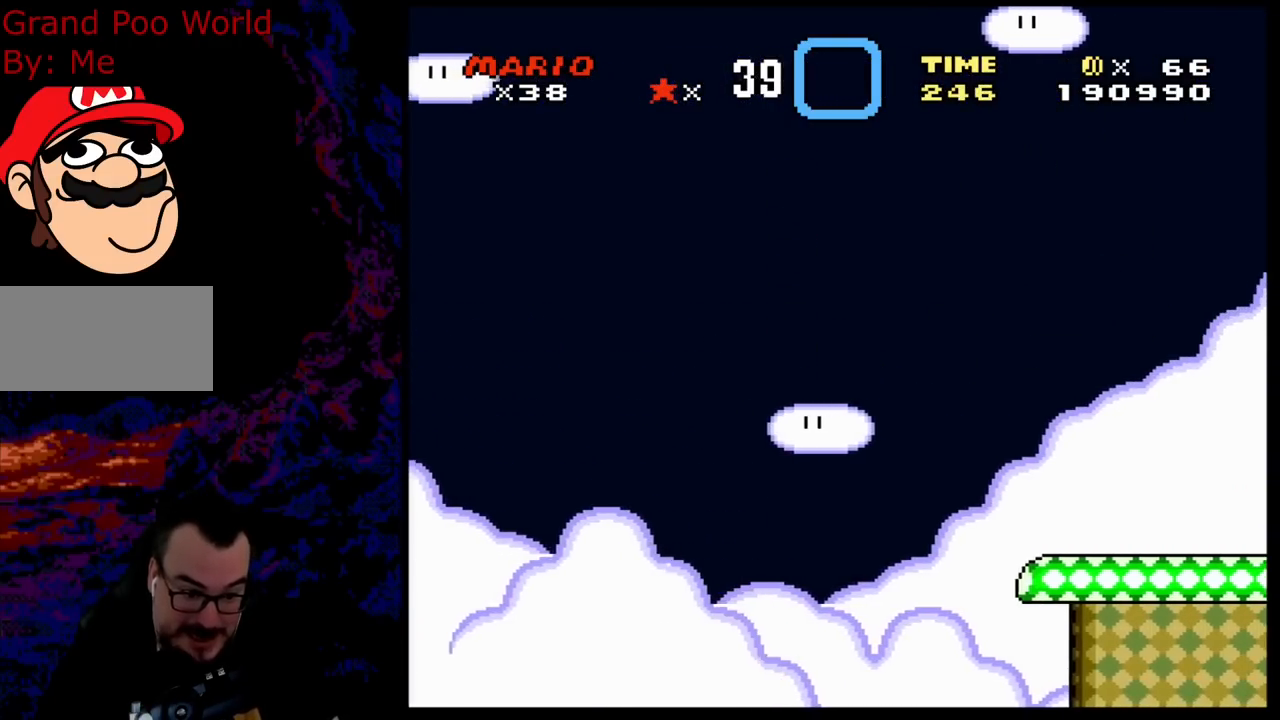
{"buttons": [], "events": [[417, "A", "up"], [417, "DPAD_RIGHT", "up"], [483, "X", "up"]]}
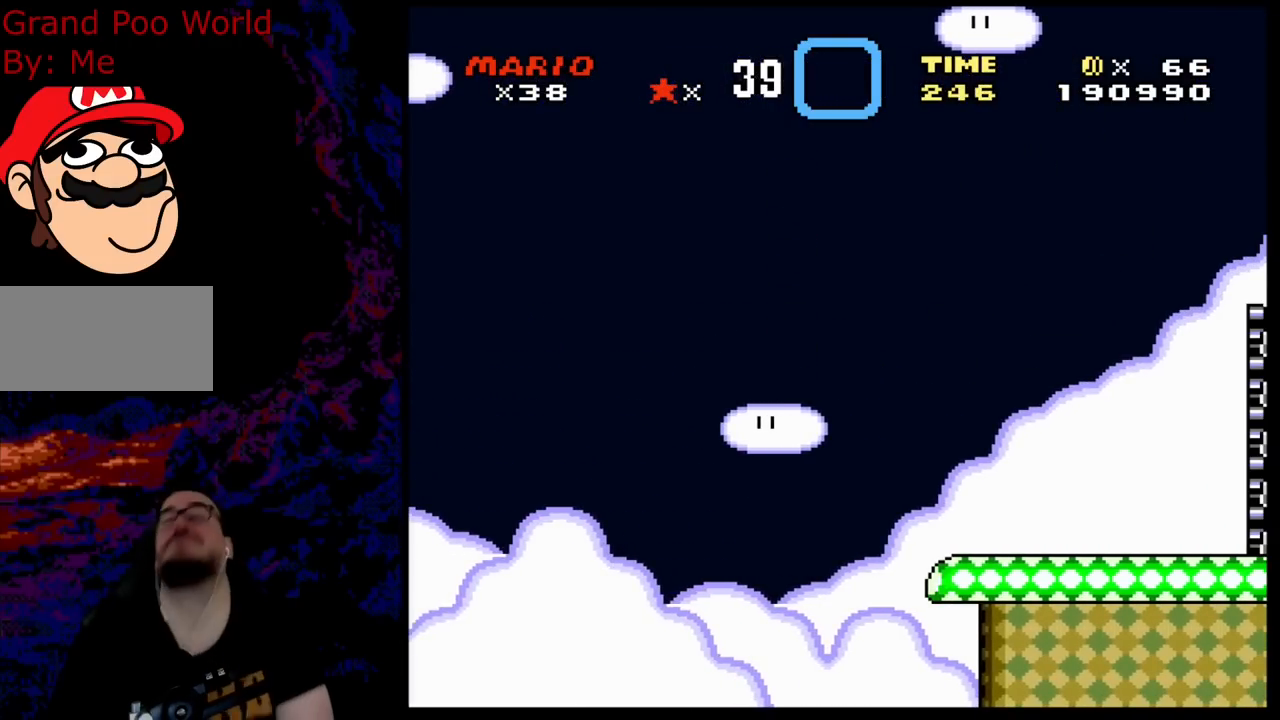
{"buttons": [], "events": []}
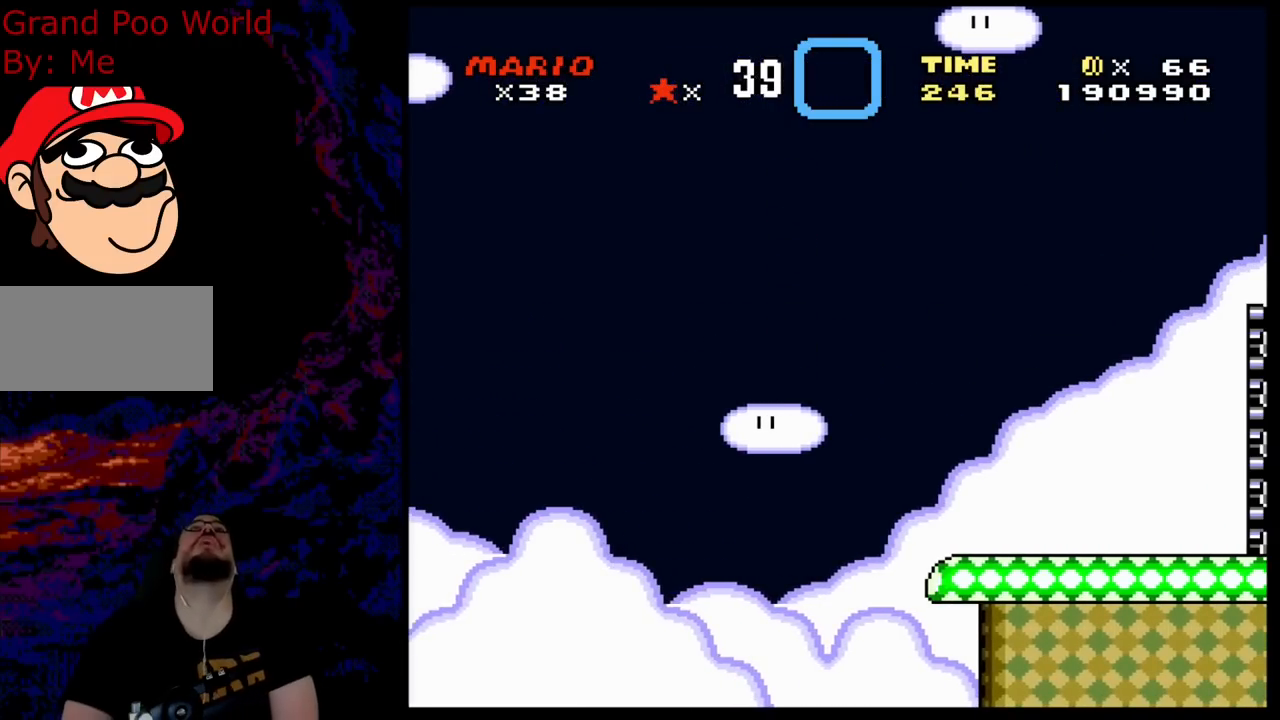
{"buttons": [], "events": []}
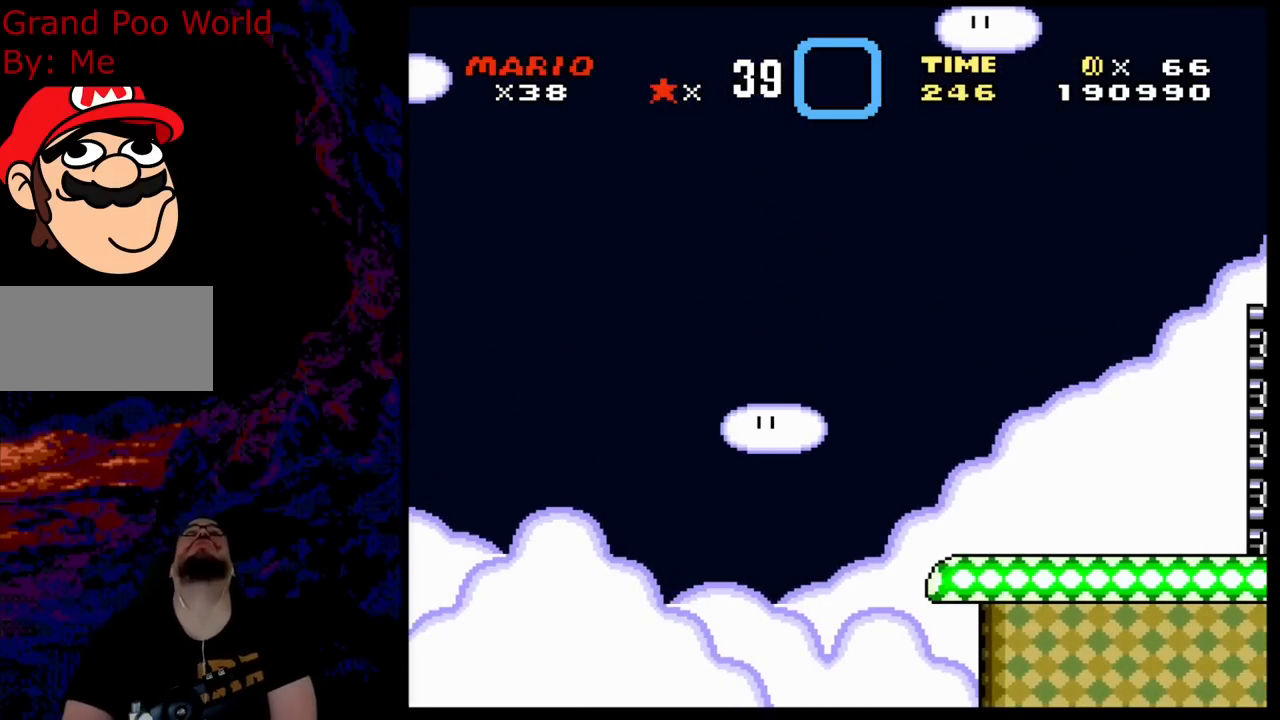
{"buttons": [], "events": []}
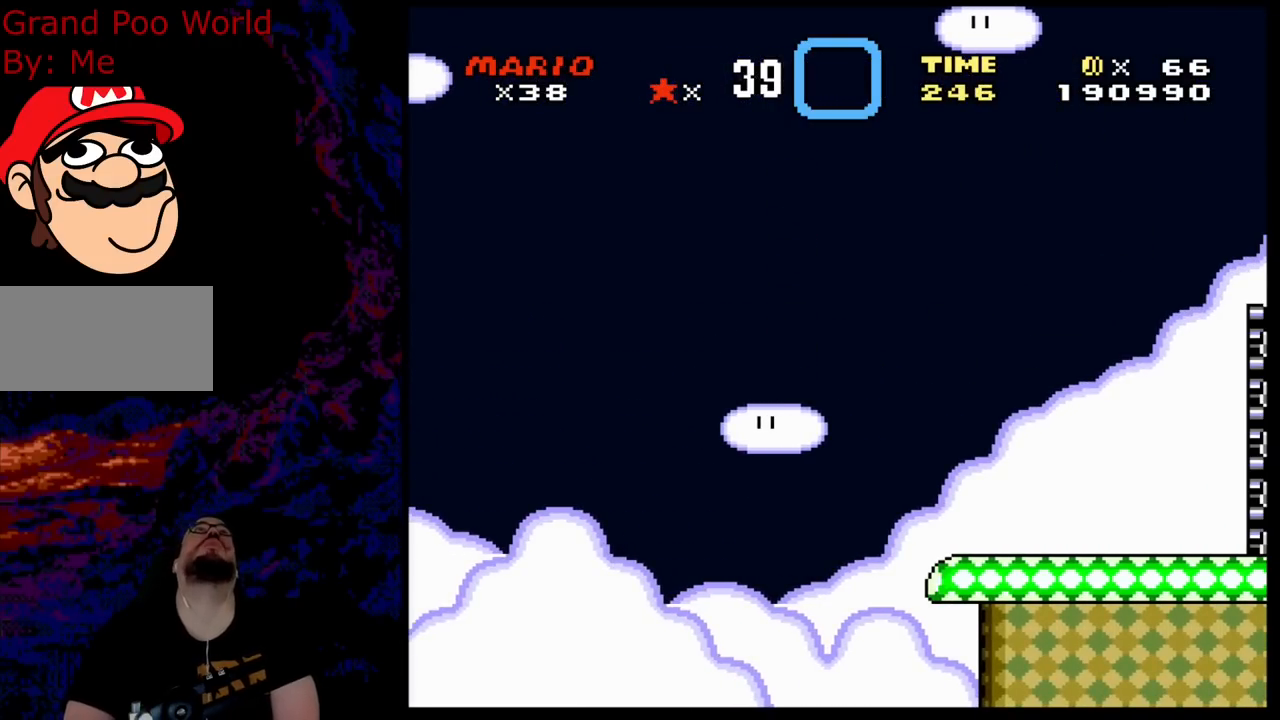
{"buttons": [], "events": [[250, "B", "down"], [433, "B", "up"]]}
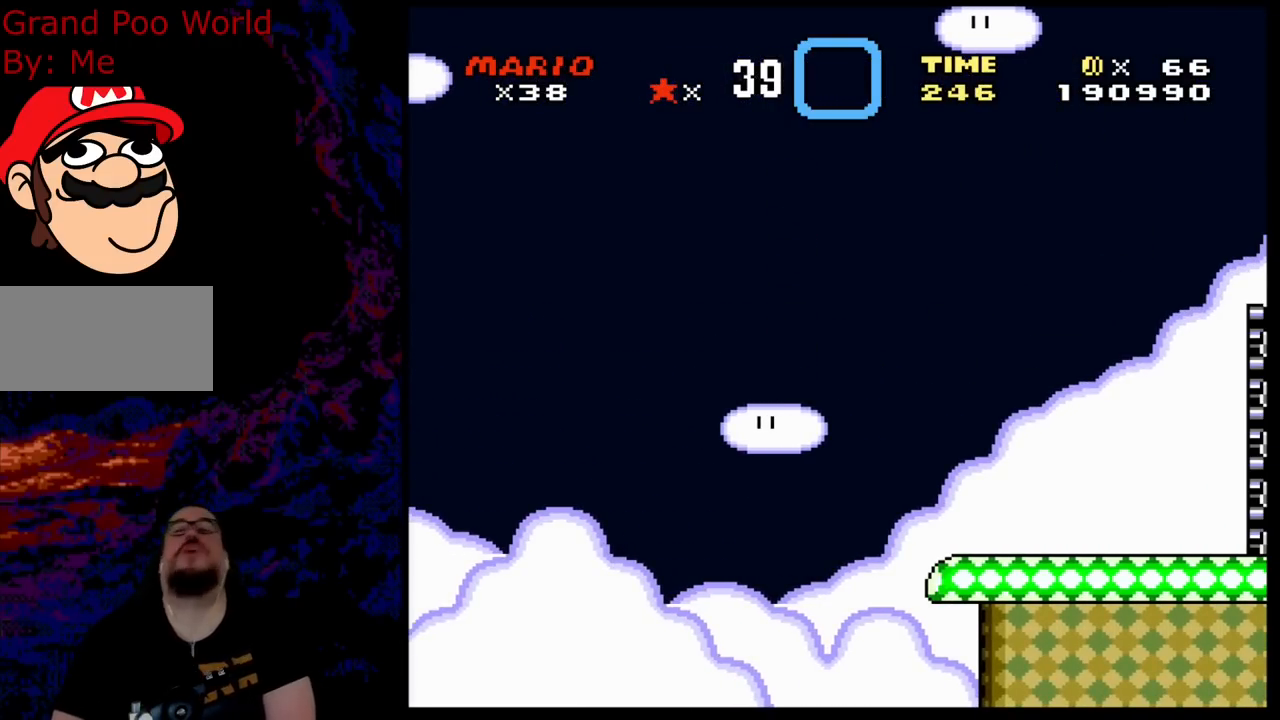
{"buttons": ["B"], "events": [[83, "B", "down"], [200, "B", "up"], [417, "B", "down"]]}